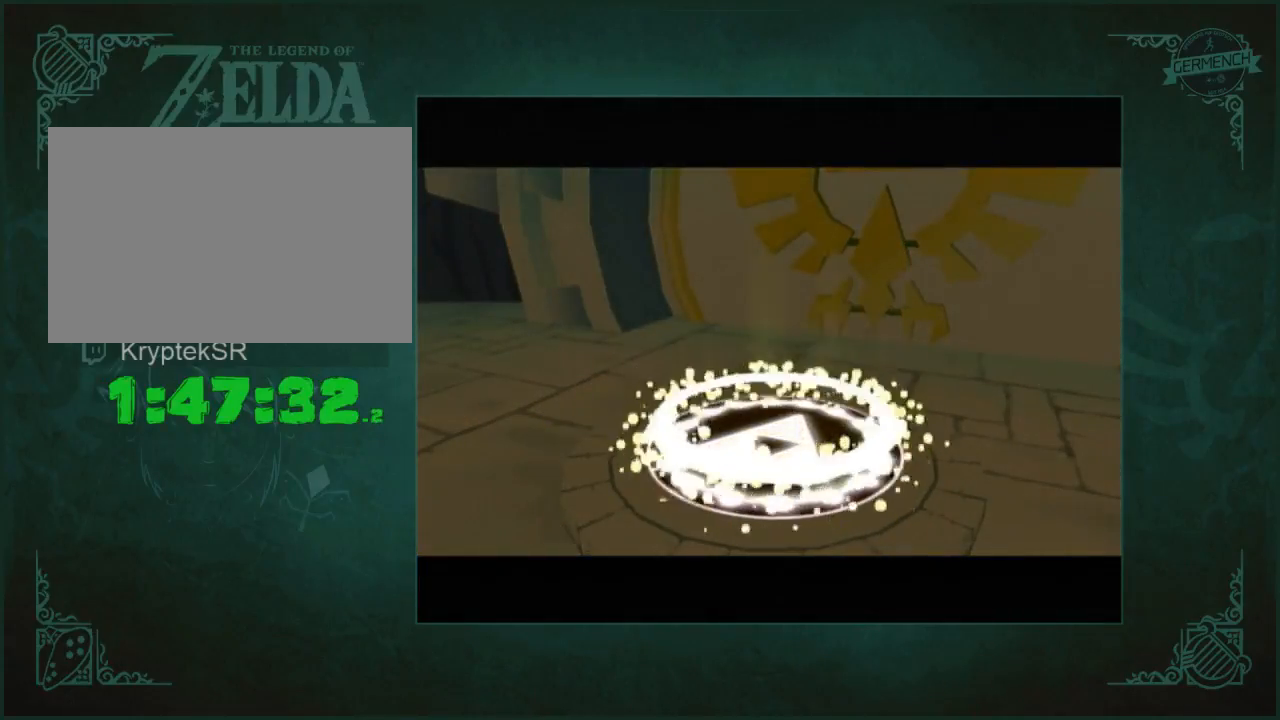
Gameplay with a controller (Nintendo layout); each line is a JSON object with the inputs held at the frame after it. "events" lists button and stick changes between this image and that frame as [ms after this image, input, new state], when the widget could be followed in between. Not read: L2 L3 R2 R3 START X.
{"buttons": [], "left_stick": "up-right", "right_stick": "center", "events": []}
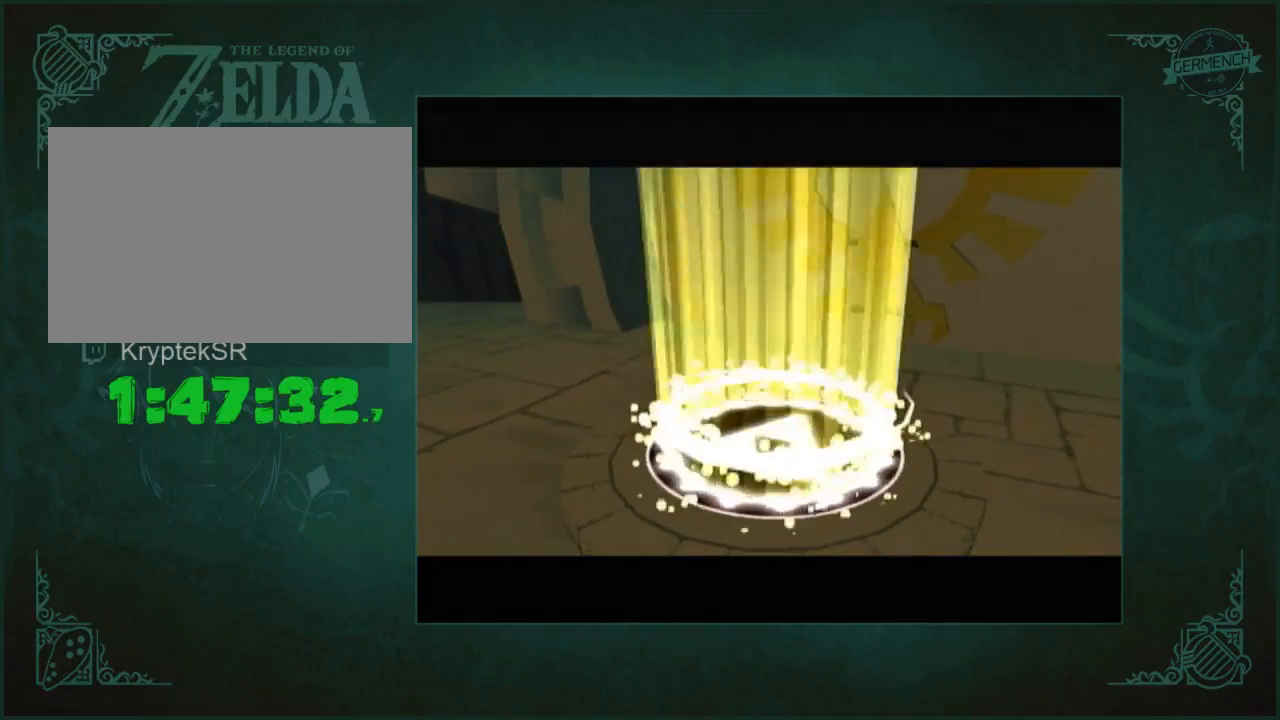
{"buttons": [], "left_stick": "up-right", "right_stick": "center", "events": []}
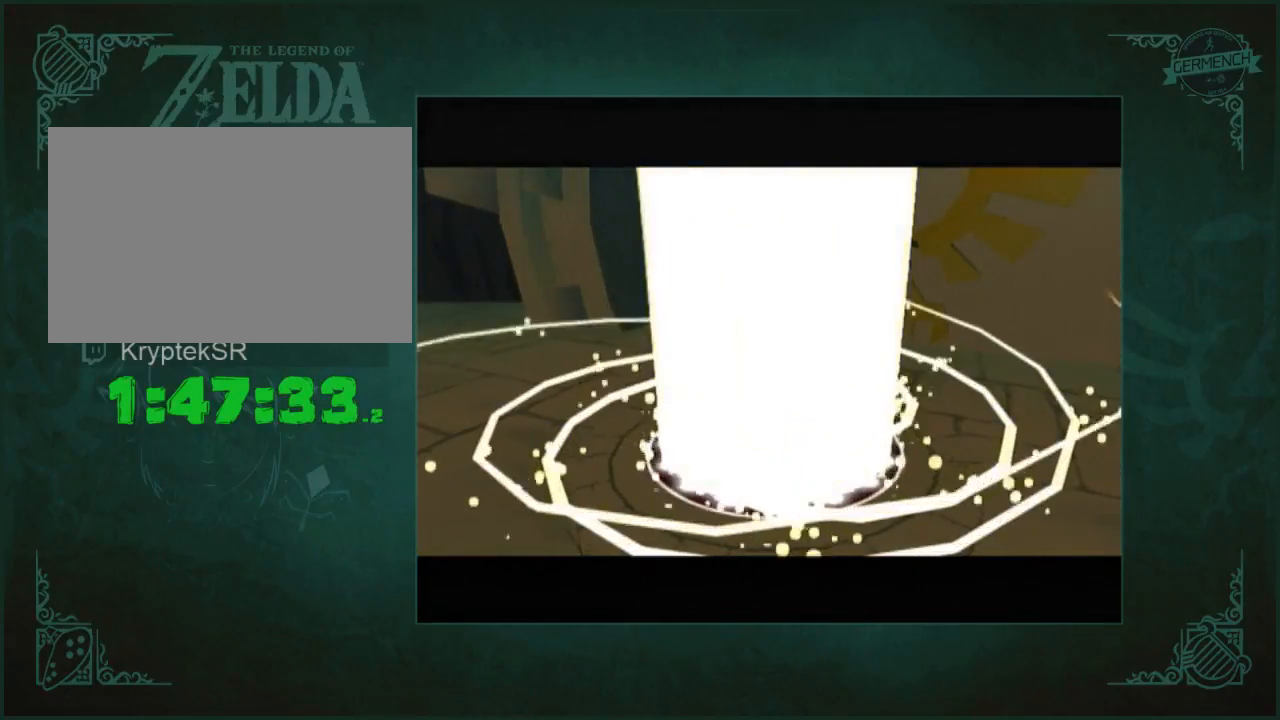
{"buttons": [], "left_stick": "up-right", "right_stick": "center", "events": []}
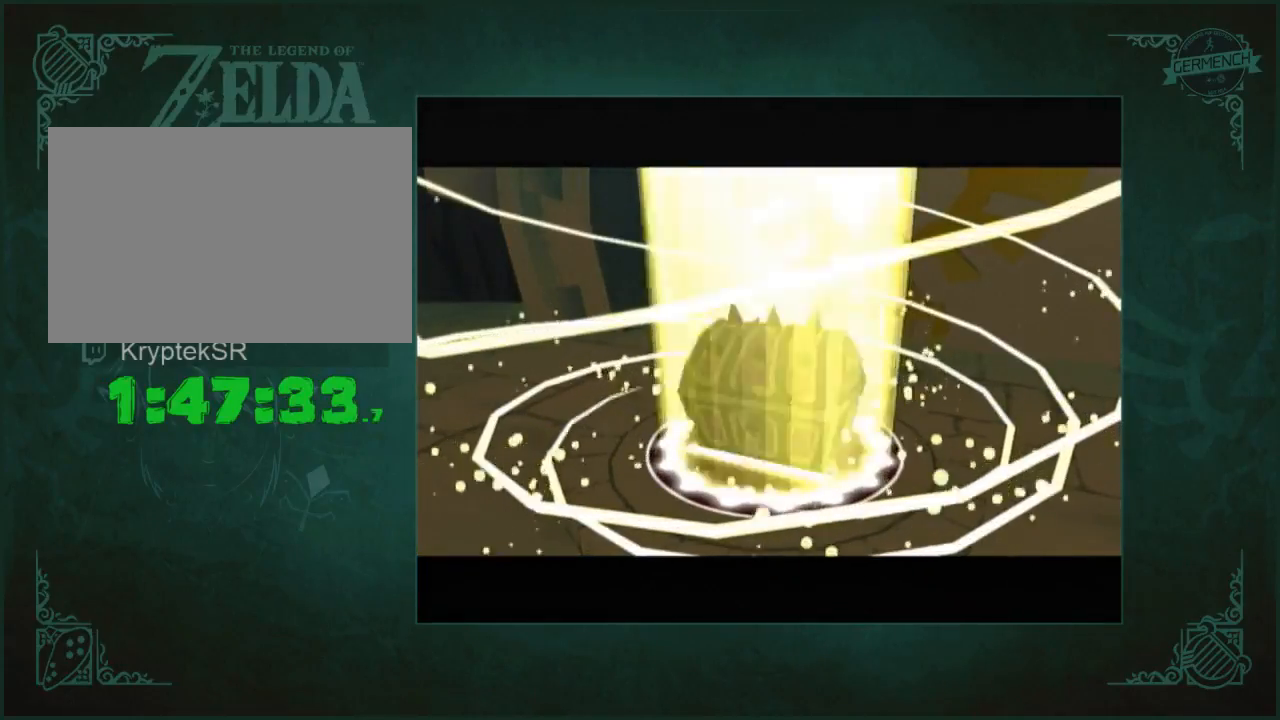
{"buttons": [], "left_stick": "up-right", "right_stick": "center", "events": []}
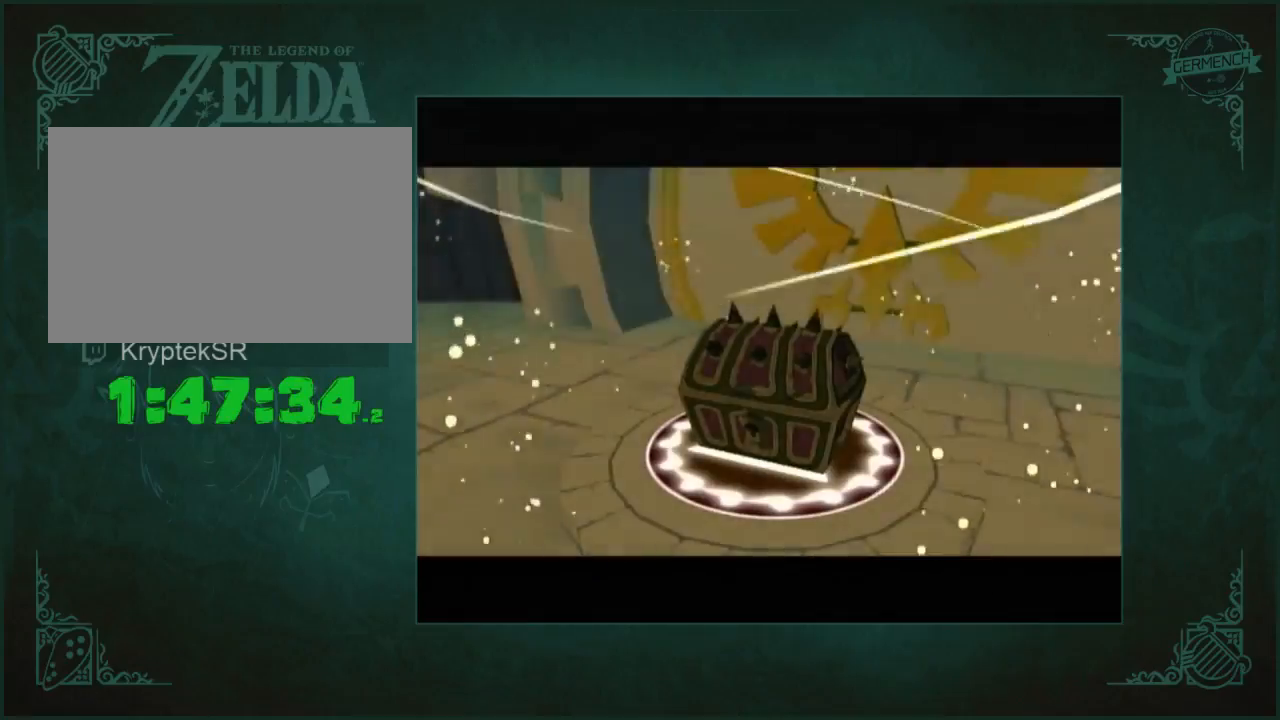
{"buttons": [], "left_stick": "up-right", "right_stick": "center", "events": []}
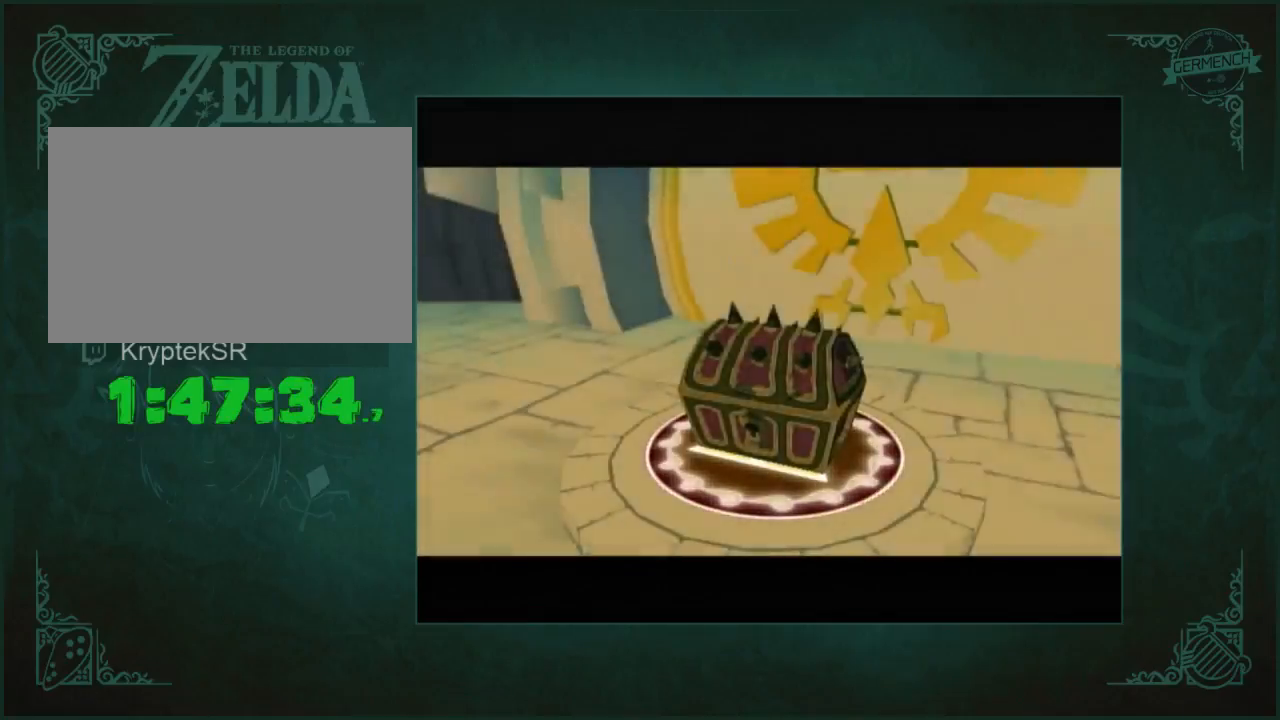
{"buttons": [], "left_stick": "up-right", "right_stick": "center", "events": [[300, "right_stick", "down"], [450, "right_stick", "center"]]}
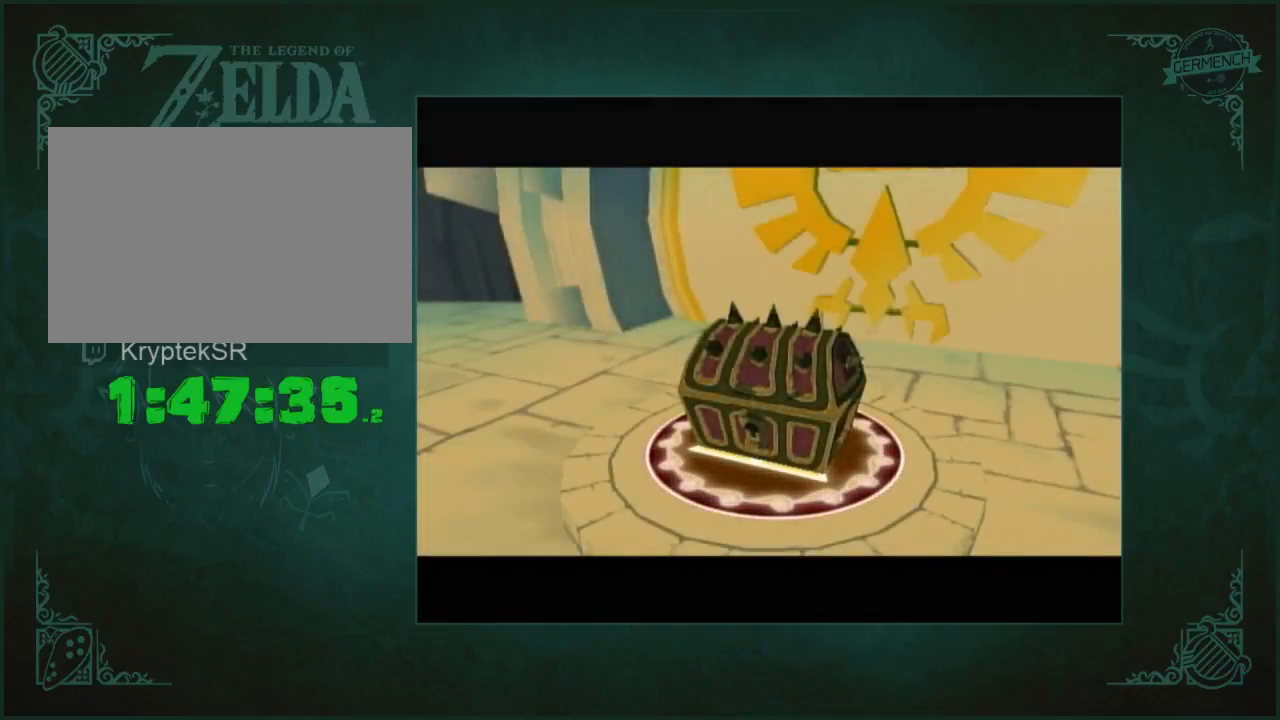
{"buttons": [], "left_stick": "up-right", "right_stick": "center", "events": []}
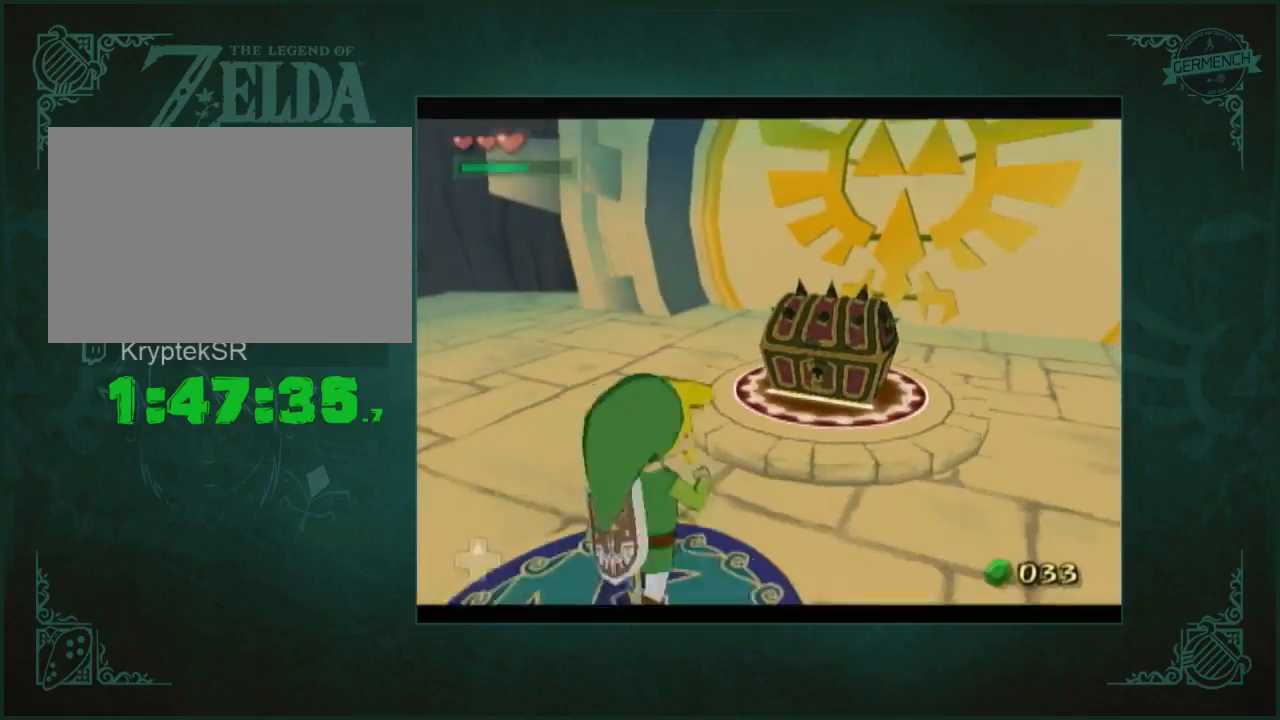
{"buttons": [], "left_stick": "center", "right_stick": "center", "events": [[233, "left_stick", "up"], [400, "A", "down"], [433, "left_stick", "center"], [500, "A", "up"]]}
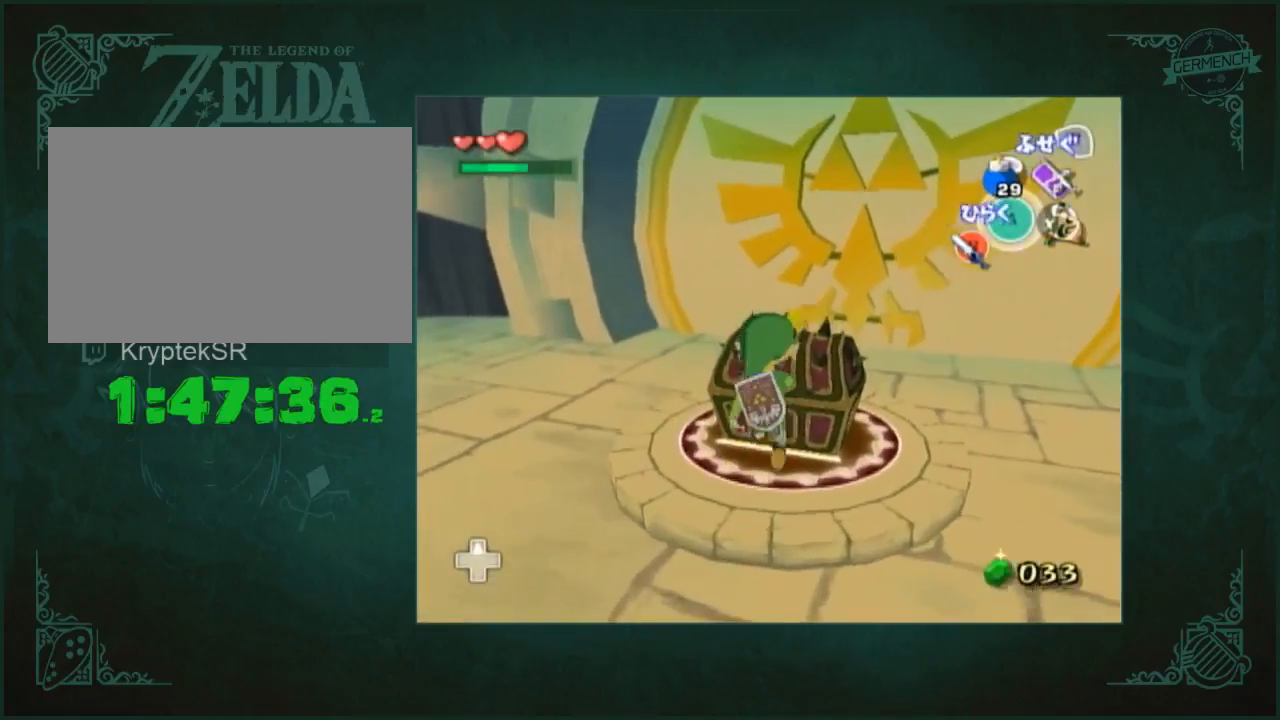
{"buttons": ["A"], "left_stick": "center", "right_stick": "center"}
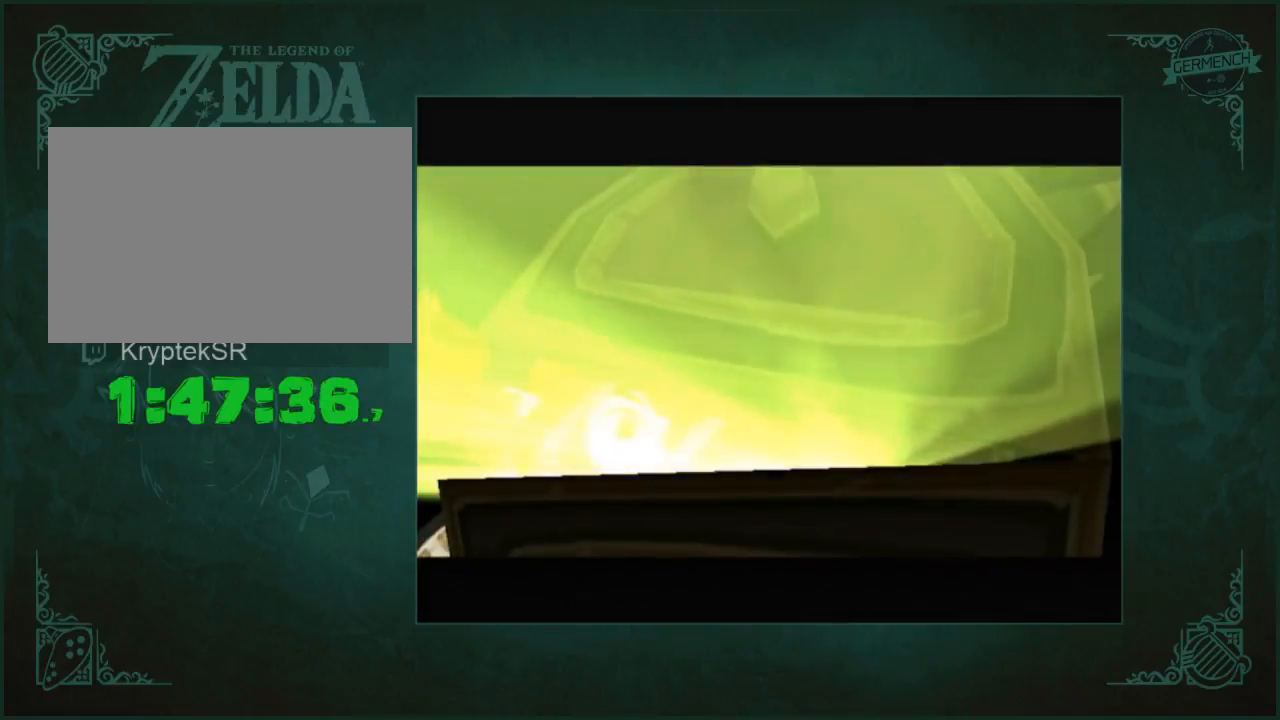
{"buttons": [], "left_stick": "center", "right_stick": "center", "events": [[33, "B", "down"], [67, "A", "up"], [67, "B", "up"]]}
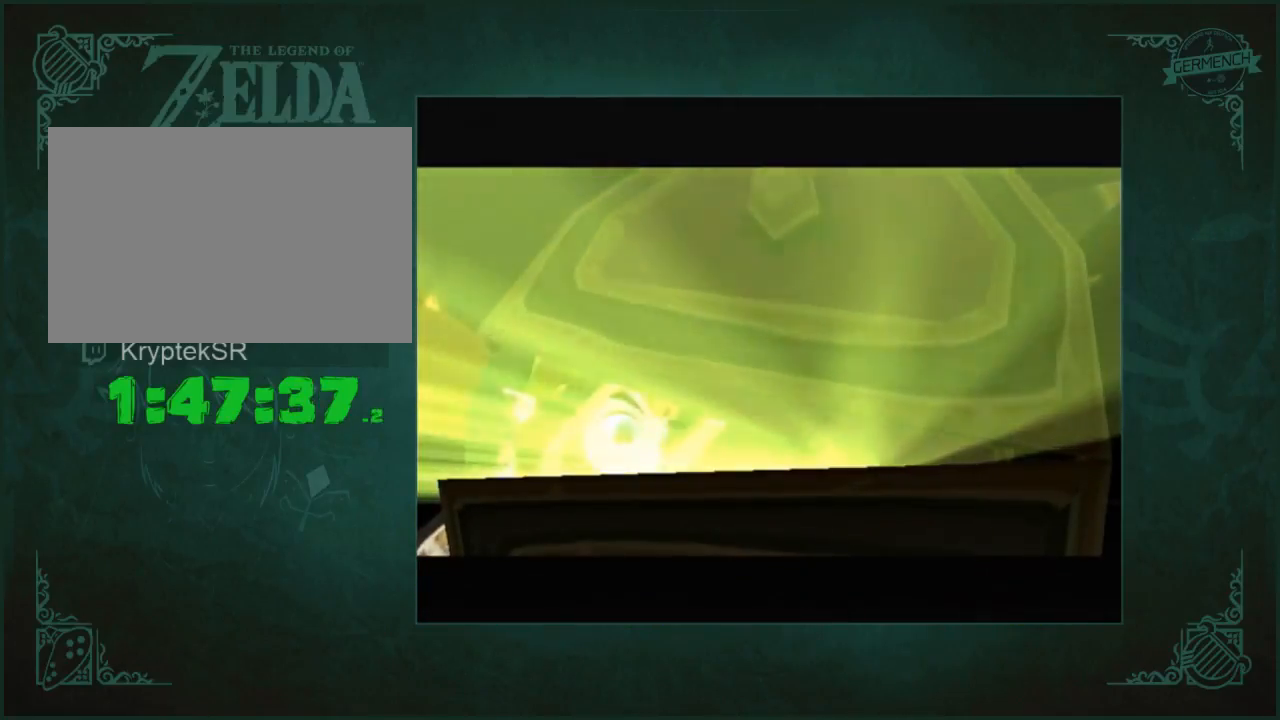
{"buttons": [], "left_stick": "center", "right_stick": "center", "events": []}
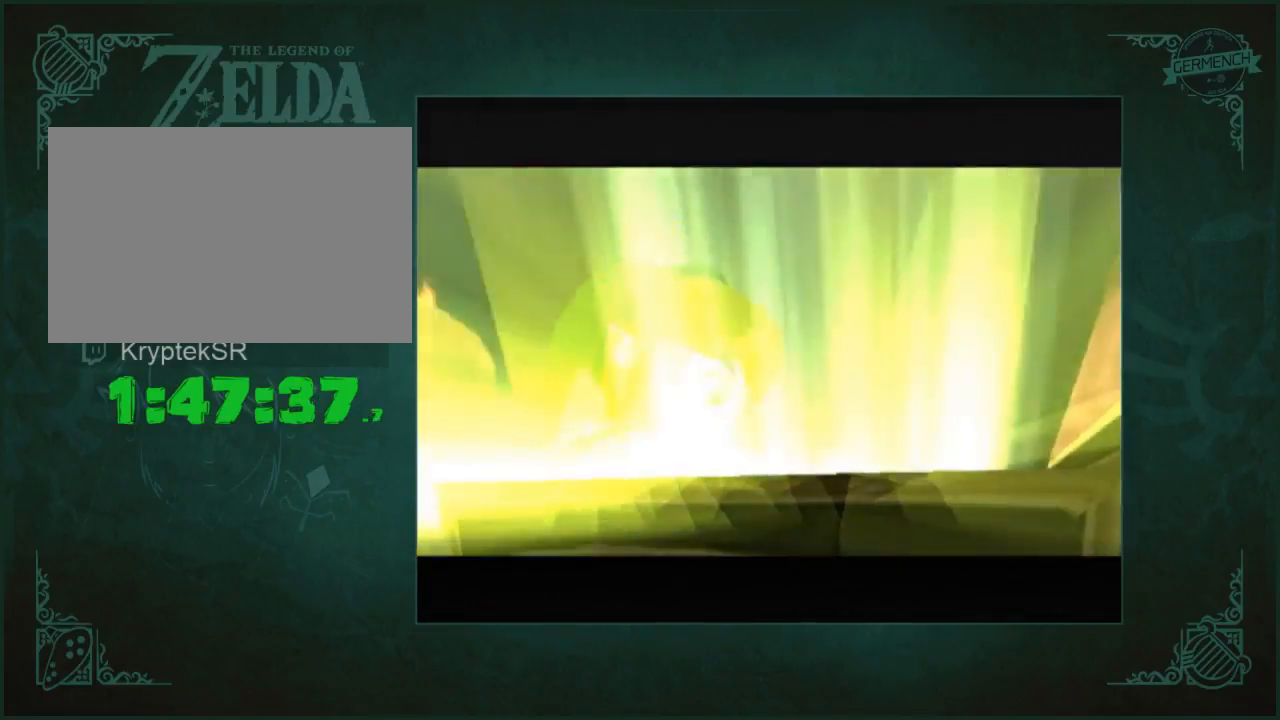
{"buttons": [], "left_stick": "center", "right_stick": "center", "events": []}
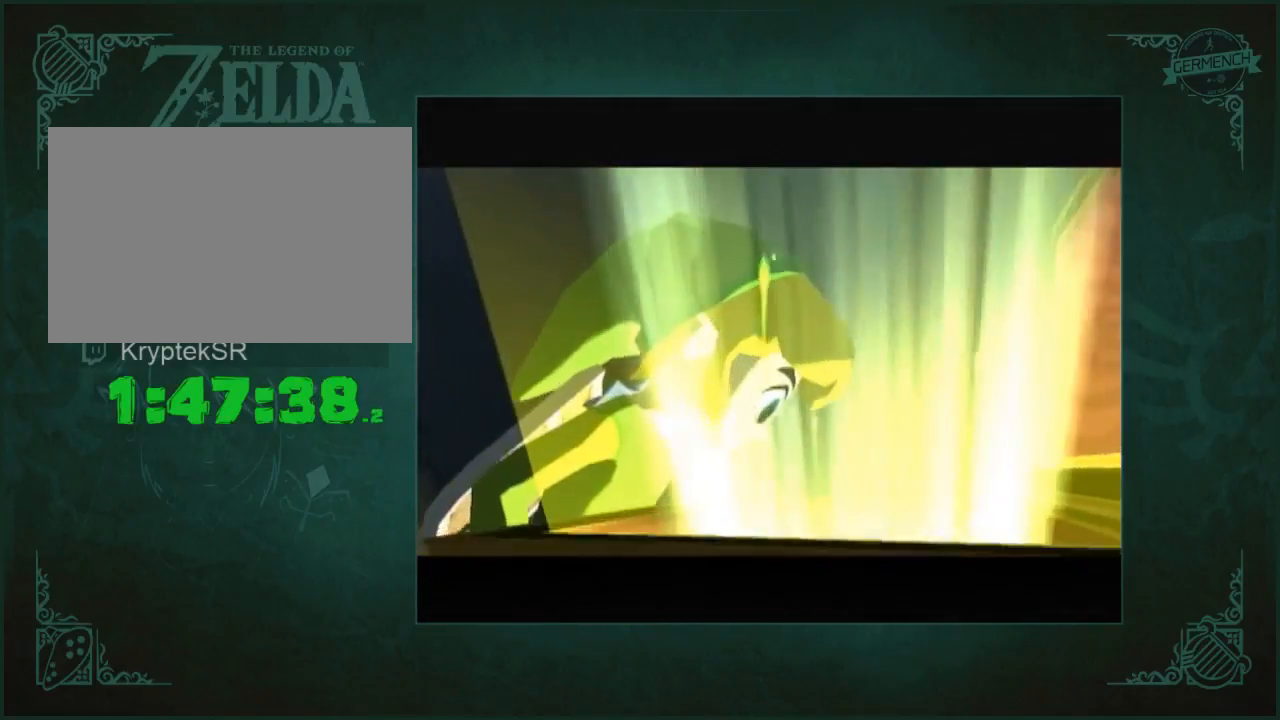
{"buttons": [], "left_stick": "center", "right_stick": "center", "events": []}
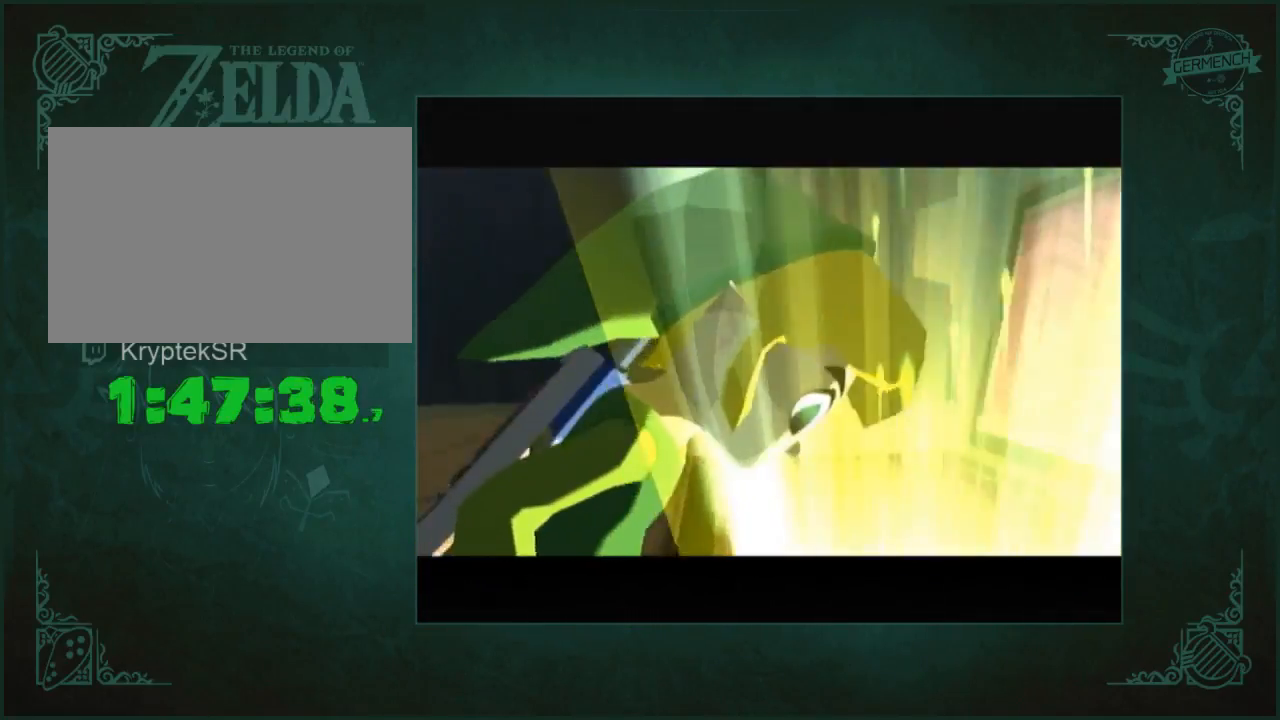
{"buttons": [], "left_stick": "center", "right_stick": "center", "events": []}
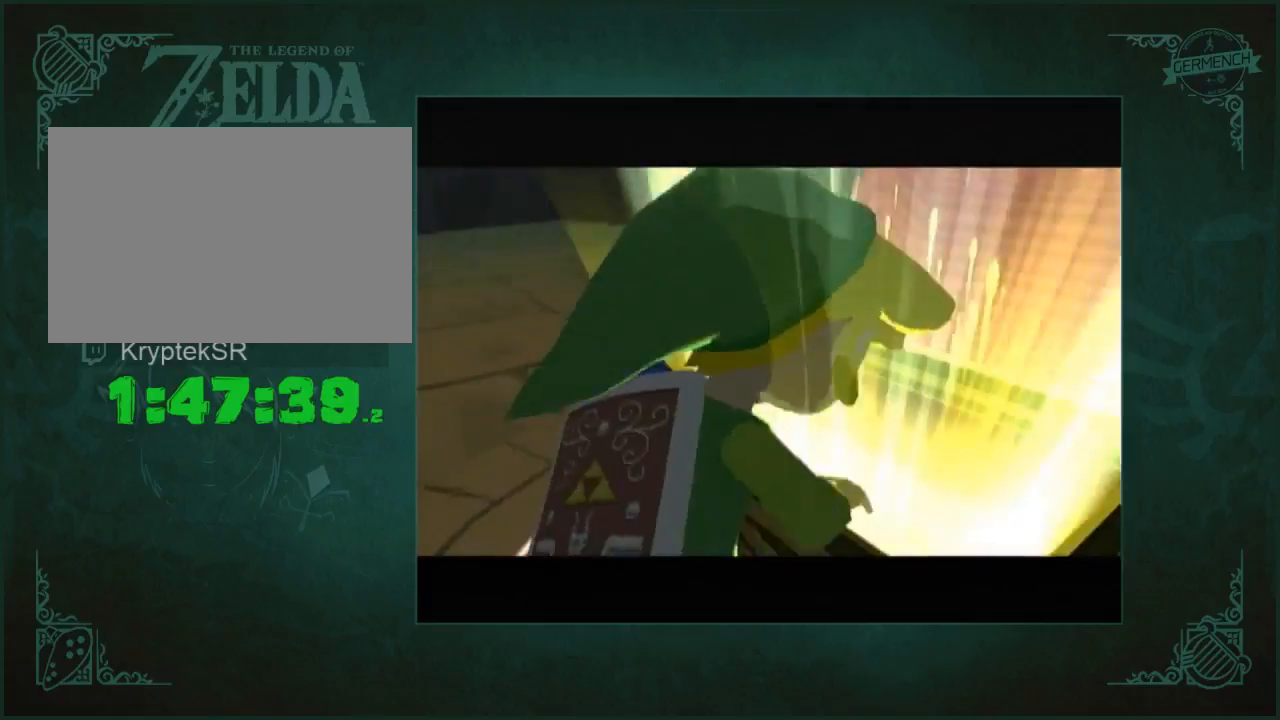
{"buttons": [], "left_stick": "center", "right_stick": "center", "events": []}
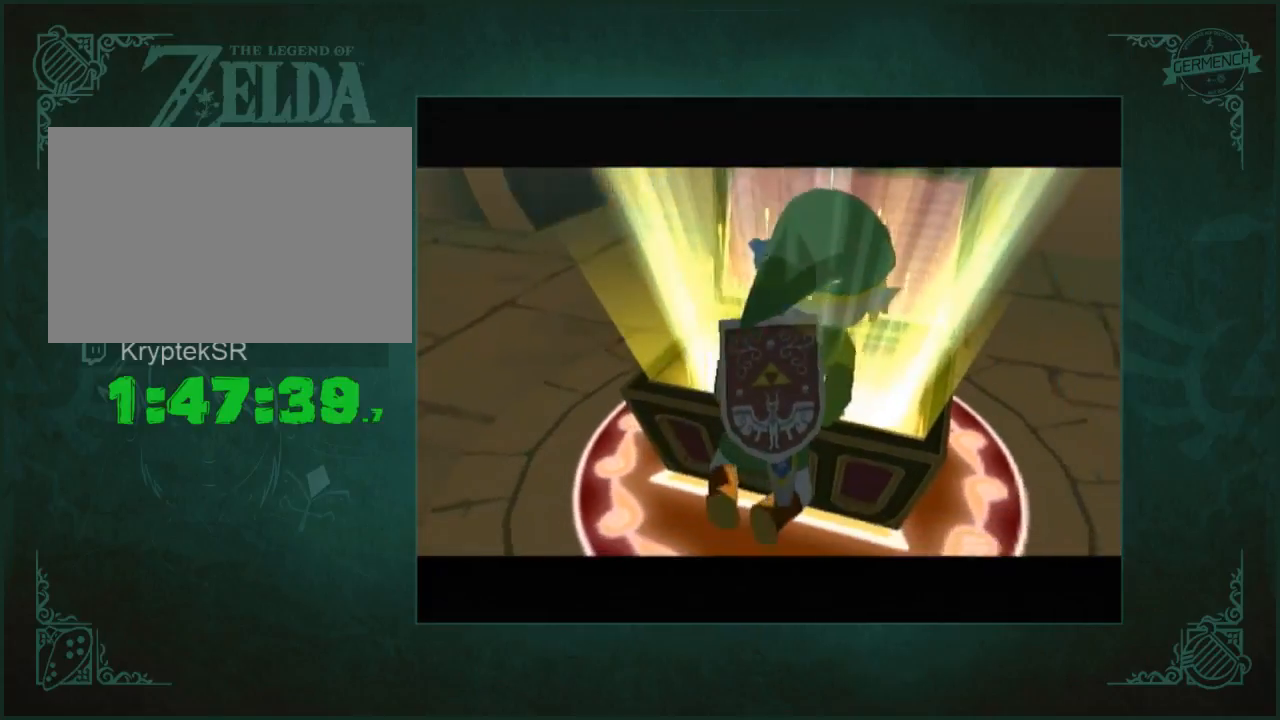
{"buttons": [], "left_stick": "center", "right_stick": "center", "events": []}
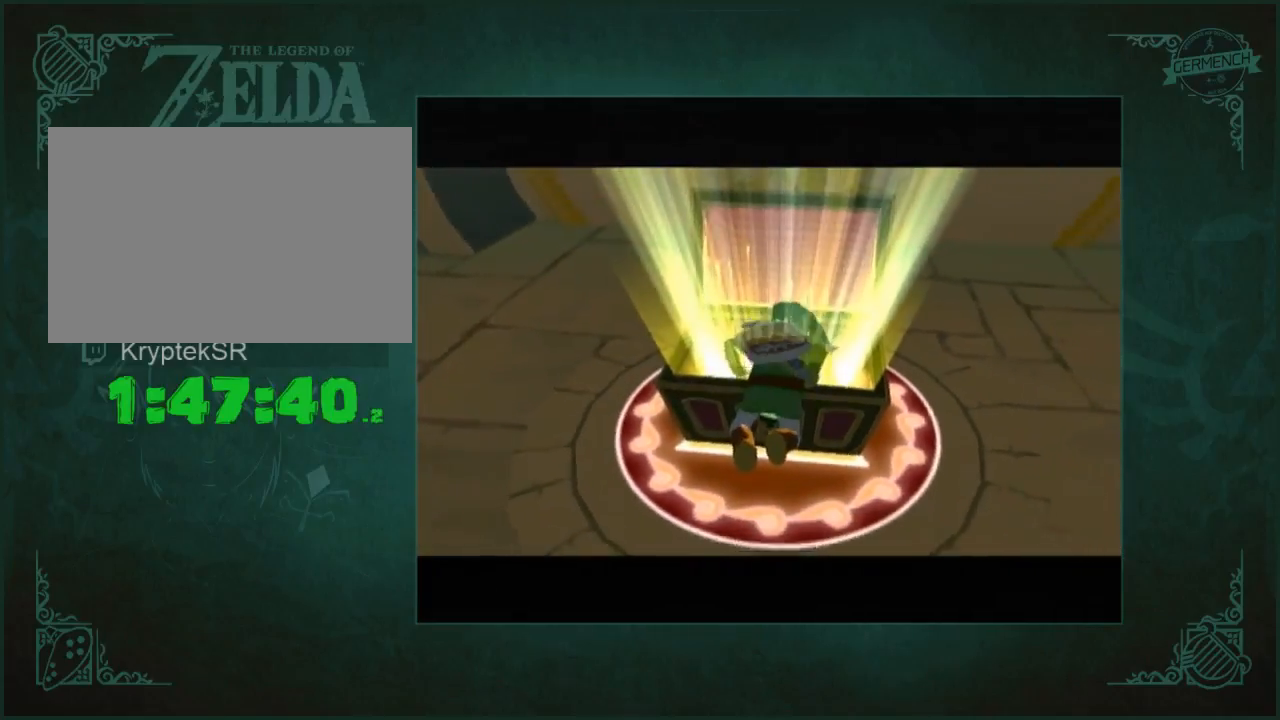
{"buttons": [], "left_stick": "center", "right_stick": "center", "events": []}
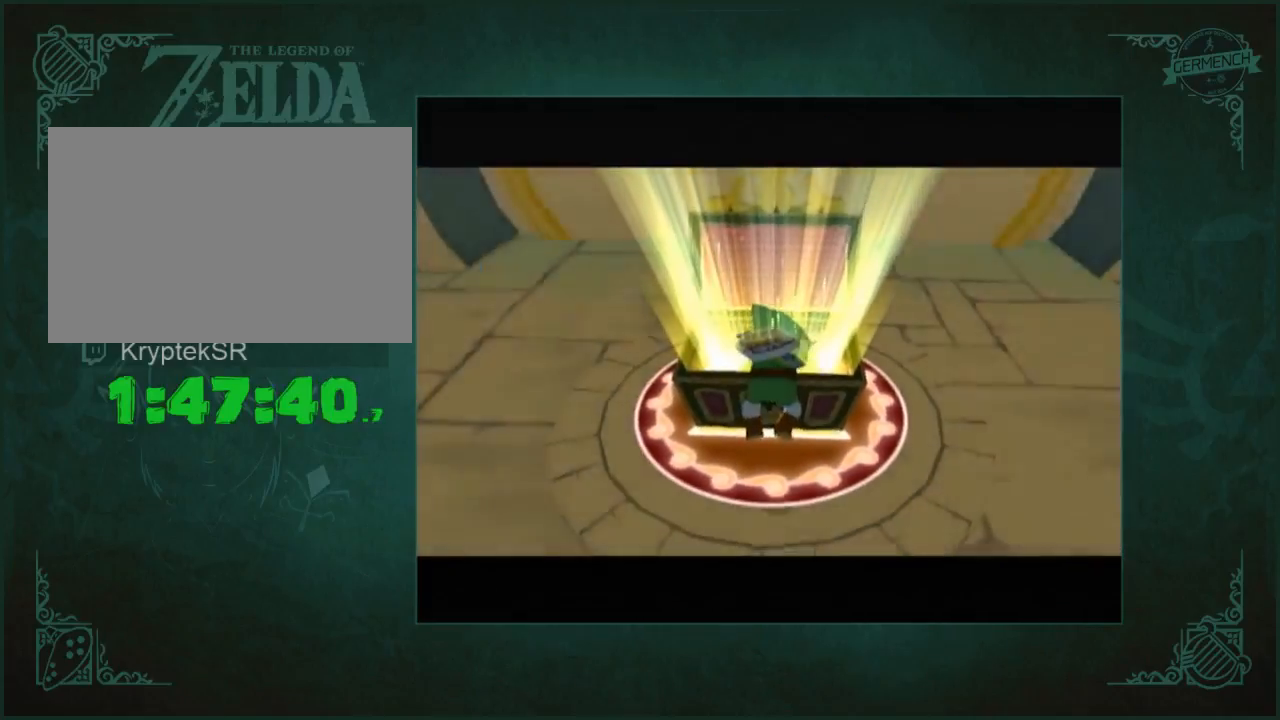
{"buttons": ["A", "B"], "left_stick": "center", "right_stick": "center", "events": [[267, "A", "down"], [467, "B", "down"]]}
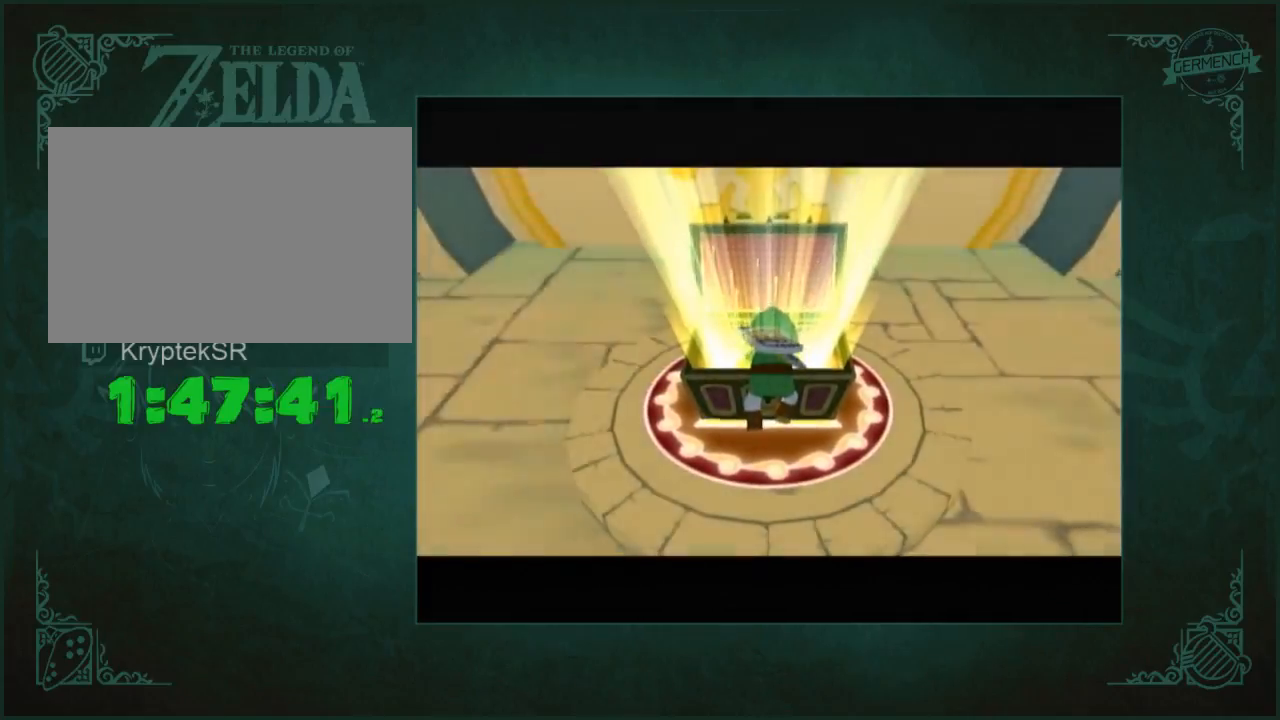
{"buttons": ["A"], "left_stick": "center", "right_stick": "center", "events": [[33, "B", "up"], [100, "B", "down"], [200, "A", "up"], [200, "B", "up"], [267, "A", "down"], [267, "B", "down"], [400, "B", "up"]]}
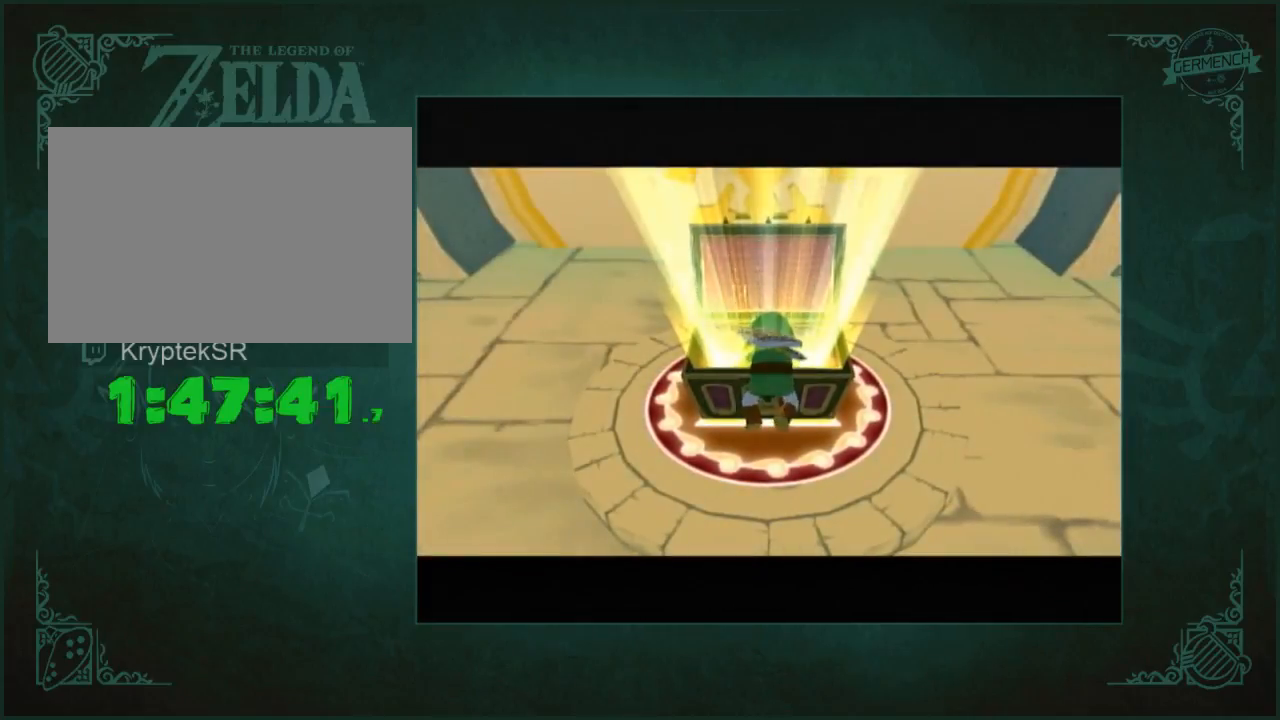
{"buttons": [], "left_stick": "center", "right_stick": "center", "events": [[67, "A", "up"], [133, "A", "down"], [133, "B", "down"], [200, "A", "up"], [200, "B", "up"], [267, "A", "down"], [300, "B", "down"], [333, "B", "up"], [367, "A", "up"], [433, "A", "down"], [433, "B", "down"], [467, "B", "up"], [500, "A", "up"]]}
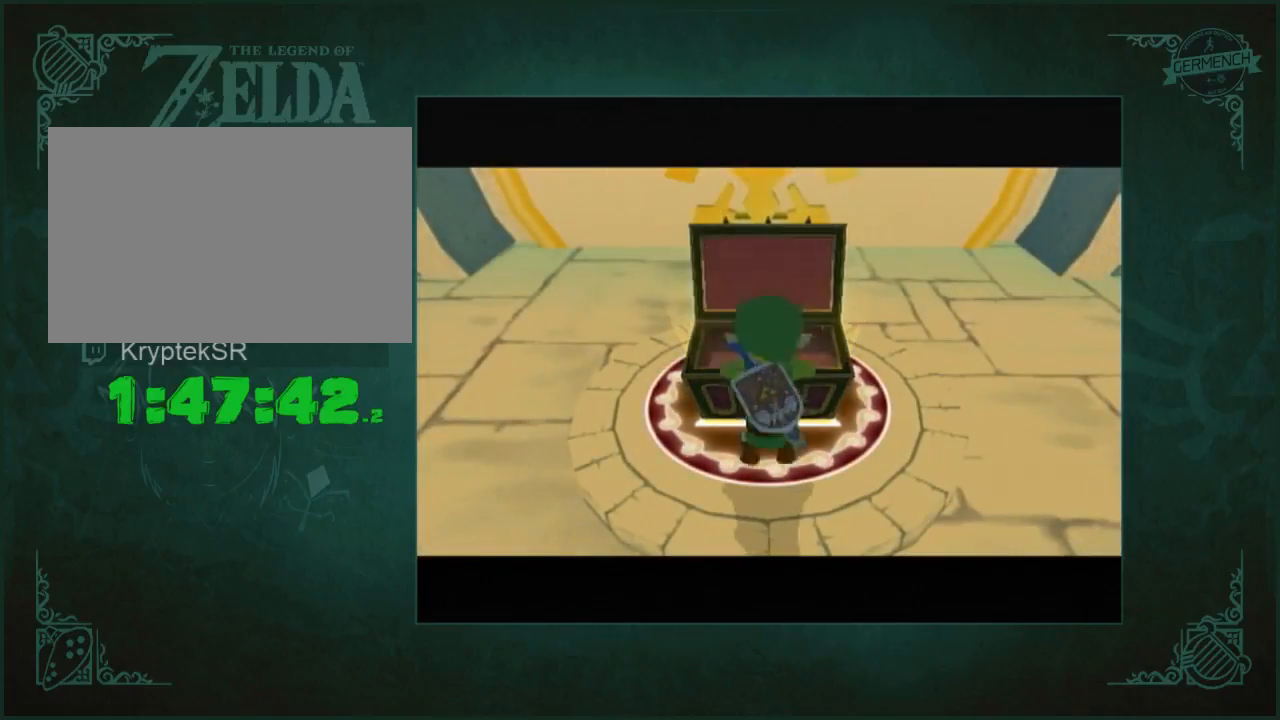
{"buttons": [], "left_stick": "center", "right_stick": "center", "events": []}
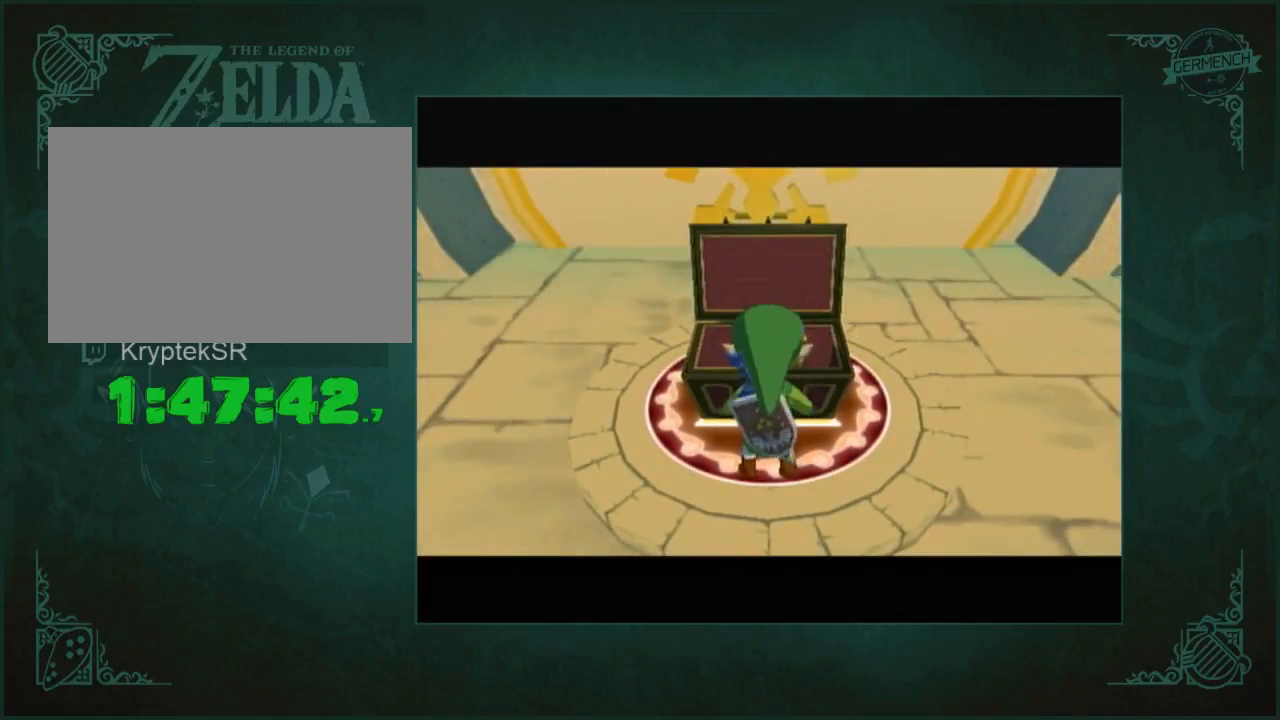
{"buttons": [], "left_stick": "center", "right_stick": "center", "events": []}
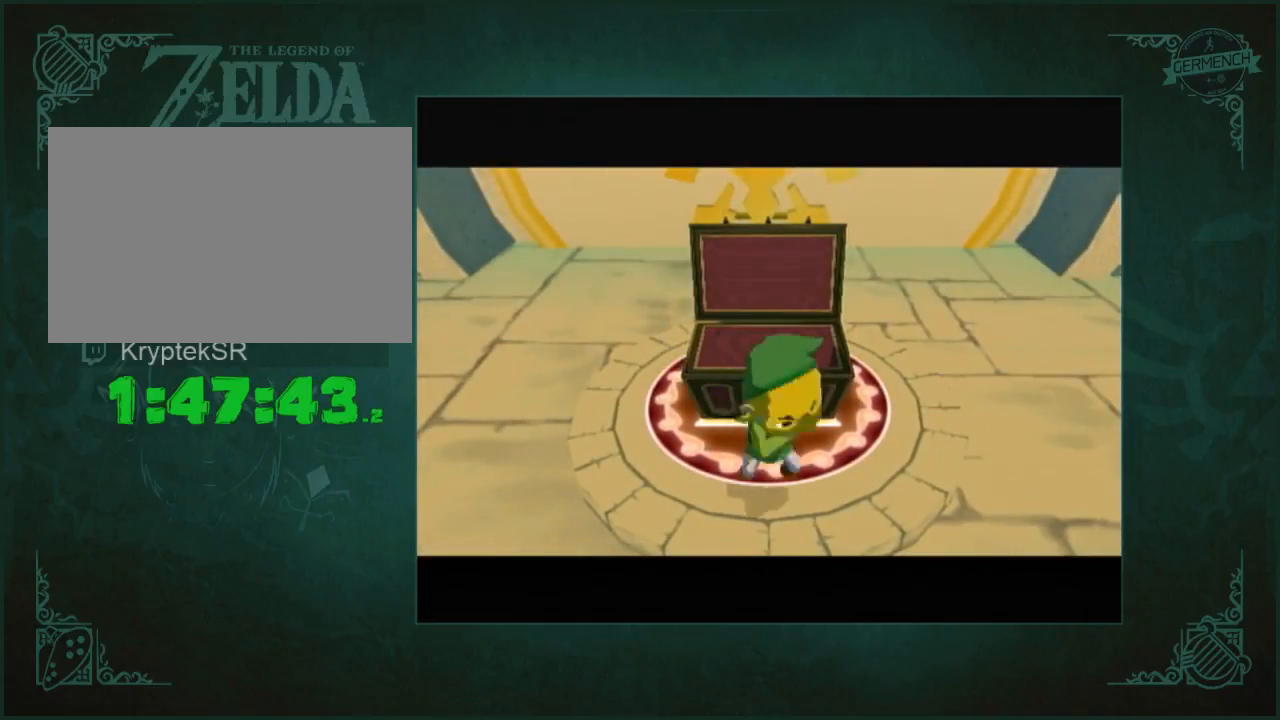
{"buttons": [], "left_stick": "center", "right_stick": "center", "events": []}
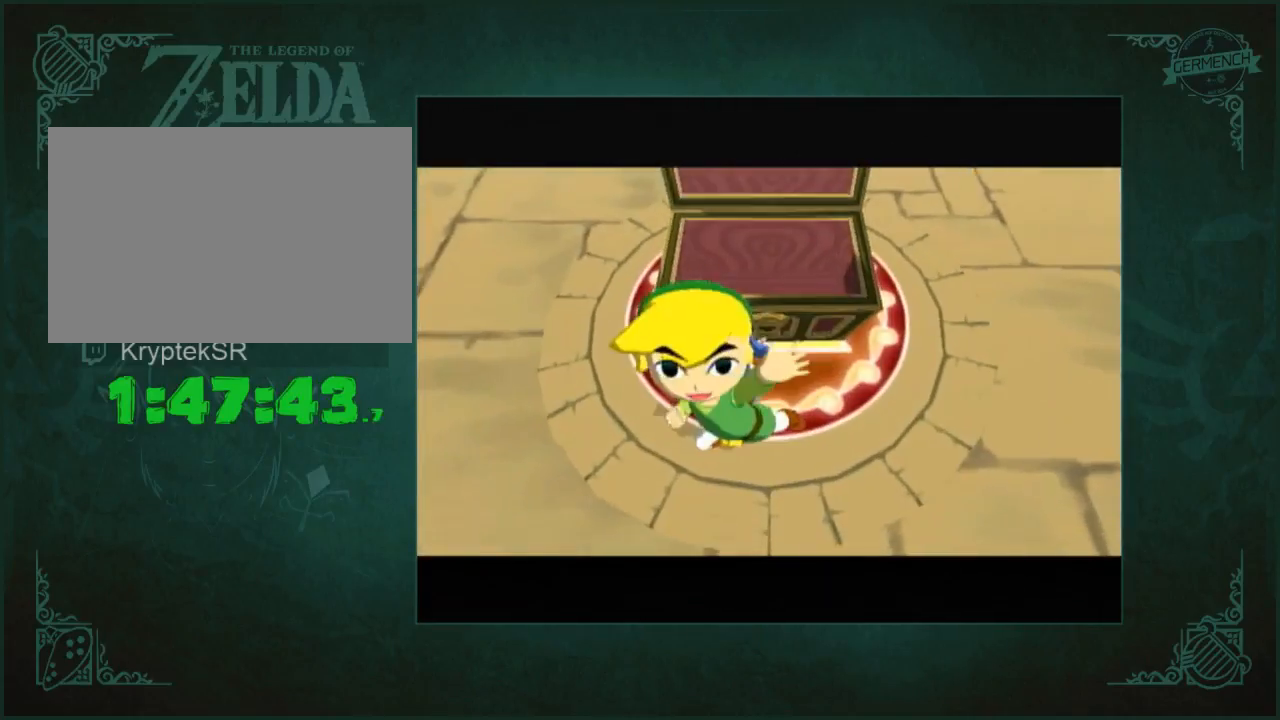
{"buttons": [], "left_stick": "center", "right_stick": "center", "events": []}
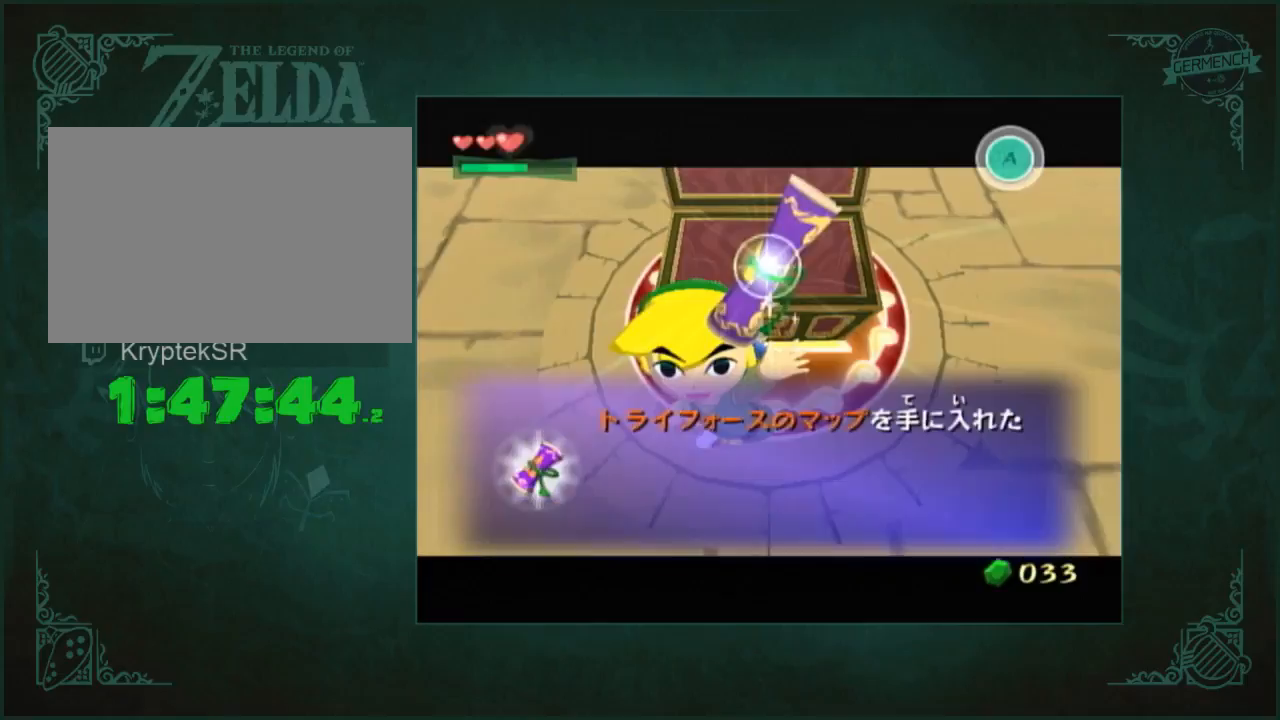
{"buttons": [], "left_stick": "center", "right_stick": "center", "events": [[333, "A", "down"], [367, "B", "down"], [400, "B", "up"], [467, "B", "down"], [500, "A", "up"], [500, "B", "up"]]}
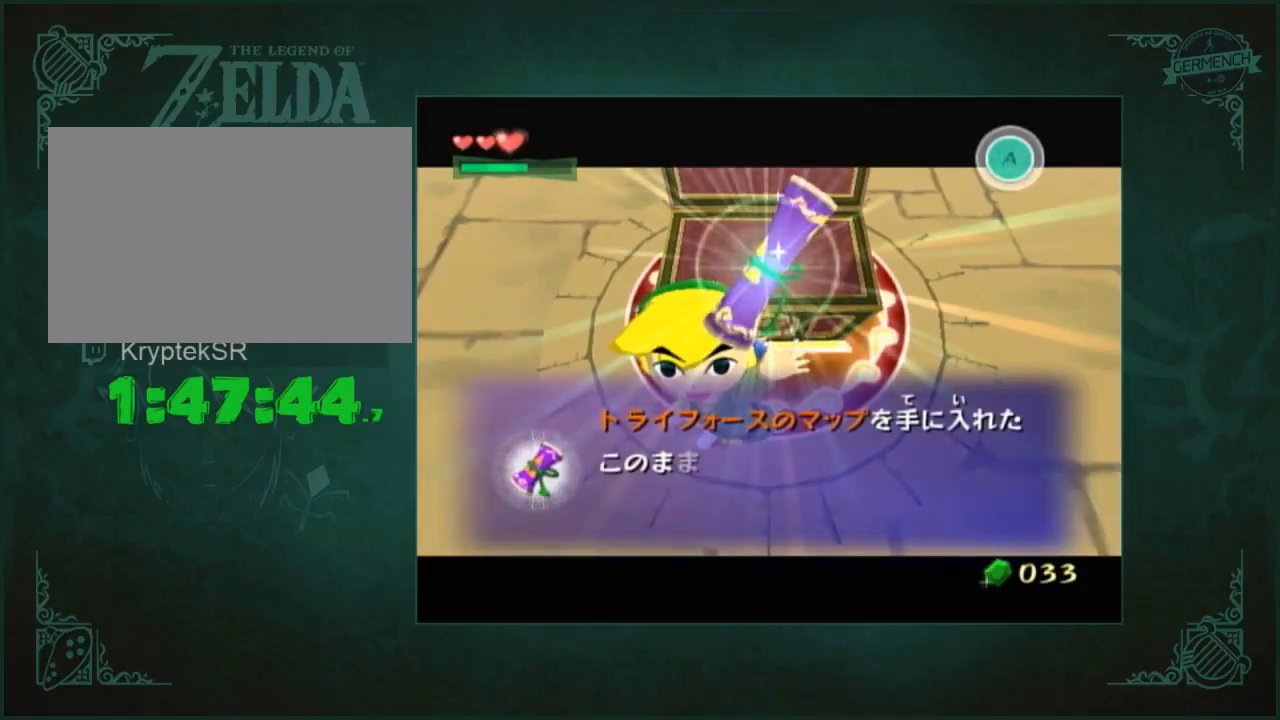
{"buttons": ["A", "B"], "left_stick": "center", "right_stick": "center"}
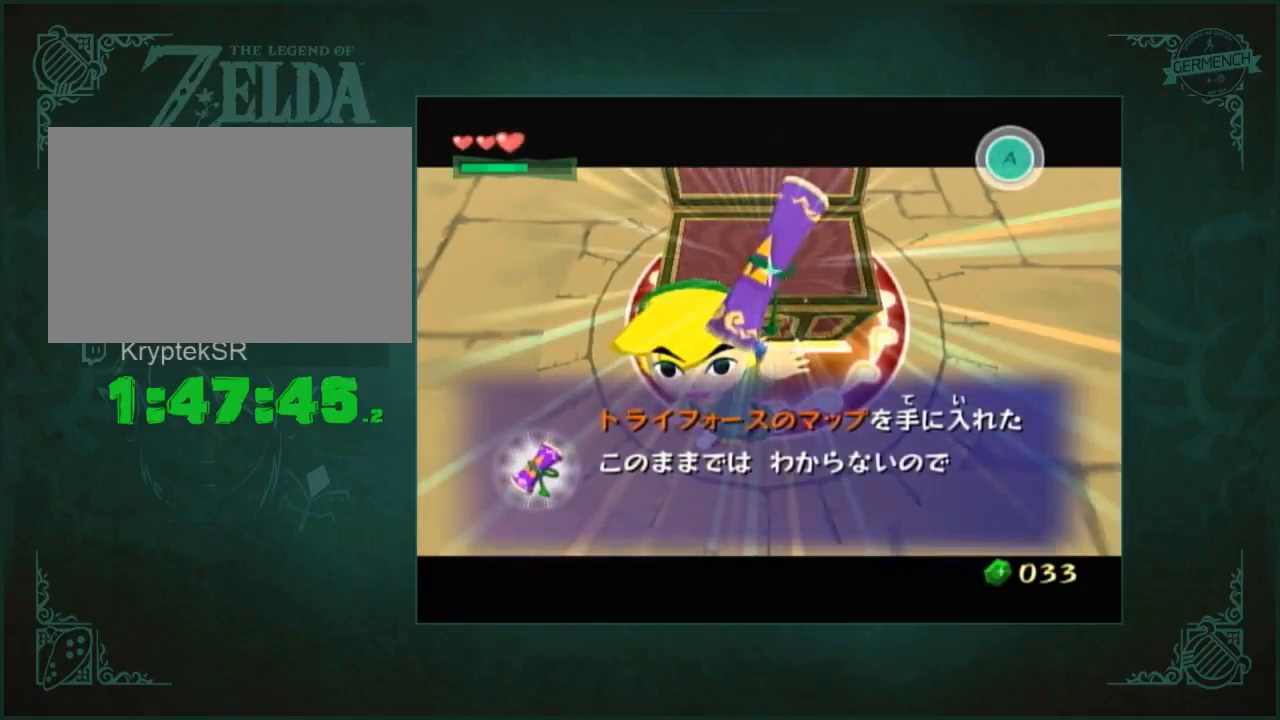
{"buttons": ["A", "B"], "left_stick": "center", "right_stick": "center"}
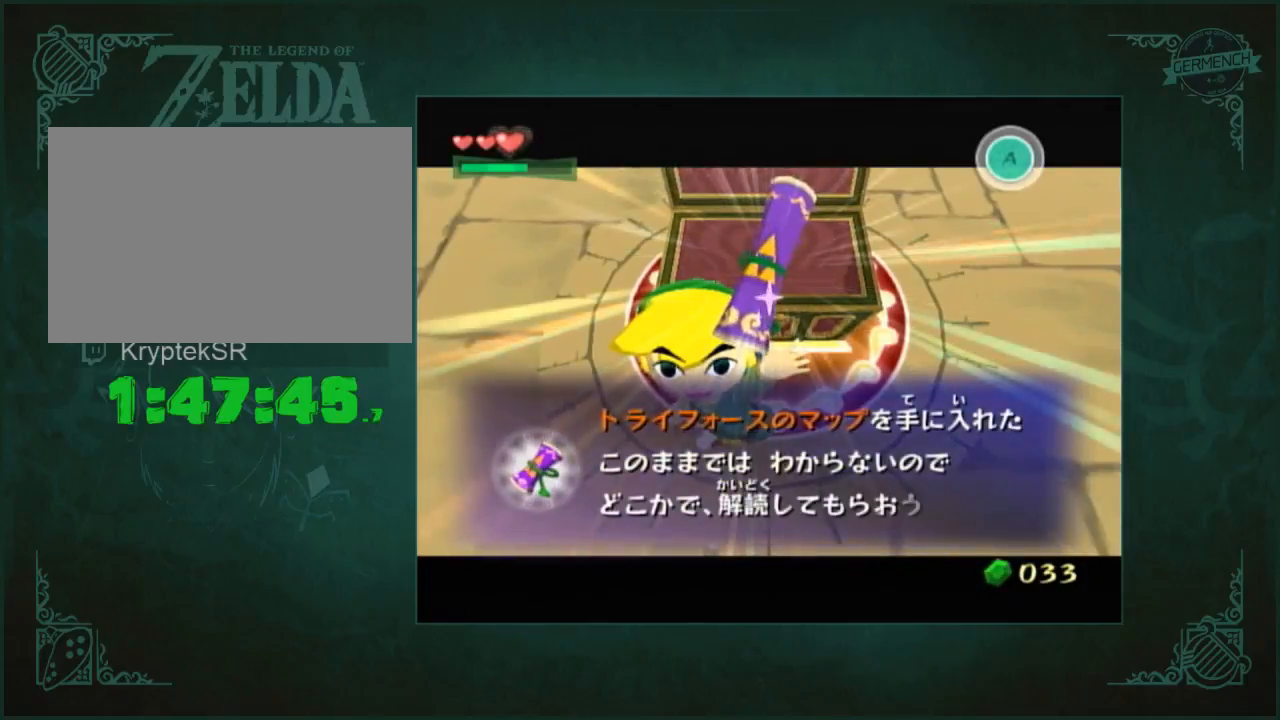
{"buttons": [], "left_stick": "center", "right_stick": "center", "events": [[67, "B", "up"], [100, "B", "down"], [167, "B", "up"], [233, "B", "down"], [267, "A", "up"], [267, "B", "up"]]}